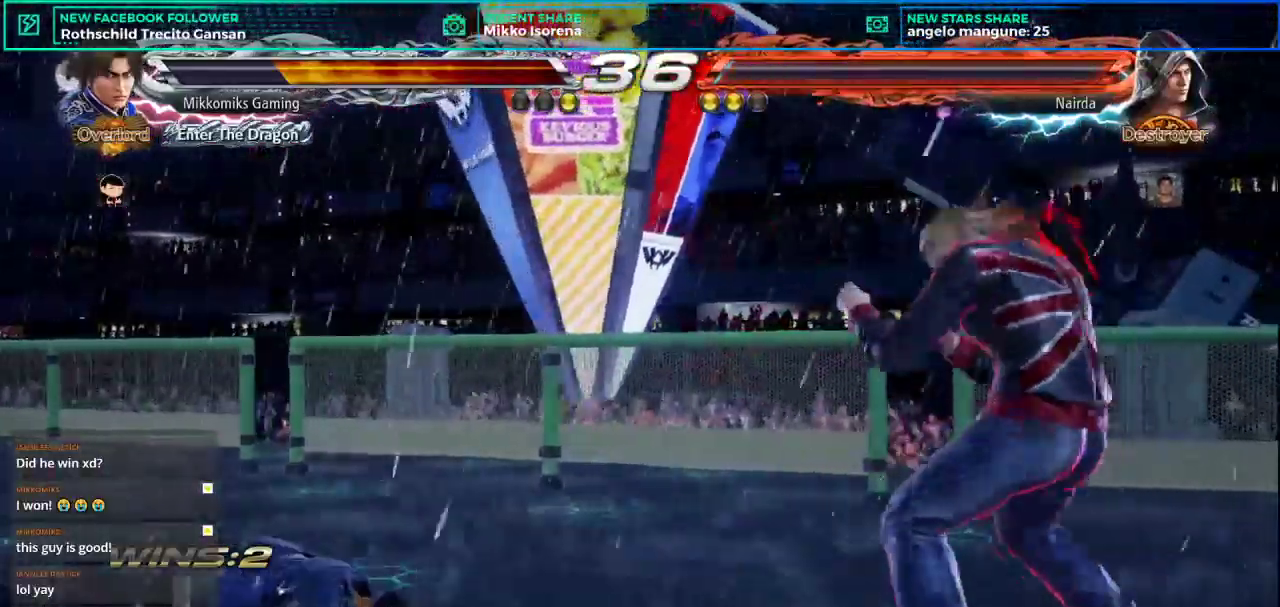
Gameplay with a controller (arcade stick); each line is a JSON object with the inputs held at the frame after it. "events" lists button and stick changes between this image and that frame as [ms after this image, input, new state], when the widget could be followed in between. Not read: L3 R3.
{"buttons": [], "left_stick": "left", "events": [[200, "left_stick", "left"]]}
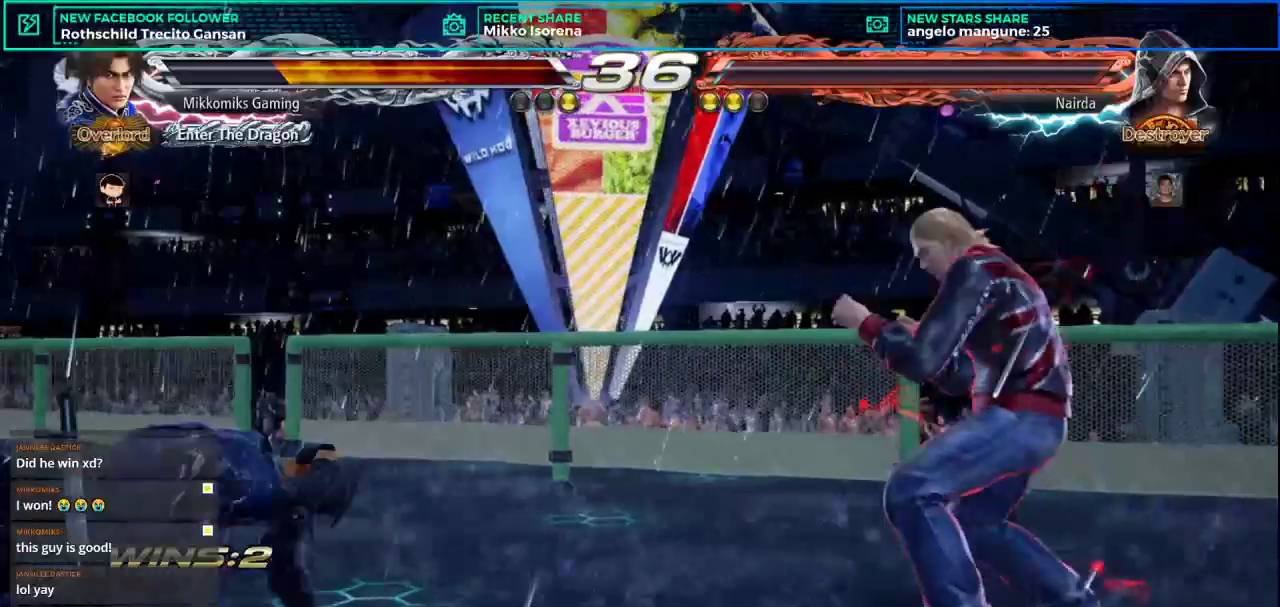
{"buttons": [], "left_stick": "down", "events": [[134, "left_stick", "center"], [184, "left_stick", "down"], [267, "L2", "down"], [267, "SQUARE", "down"], [434, "L2", "up"], [434, "SQUARE", "up"]]}
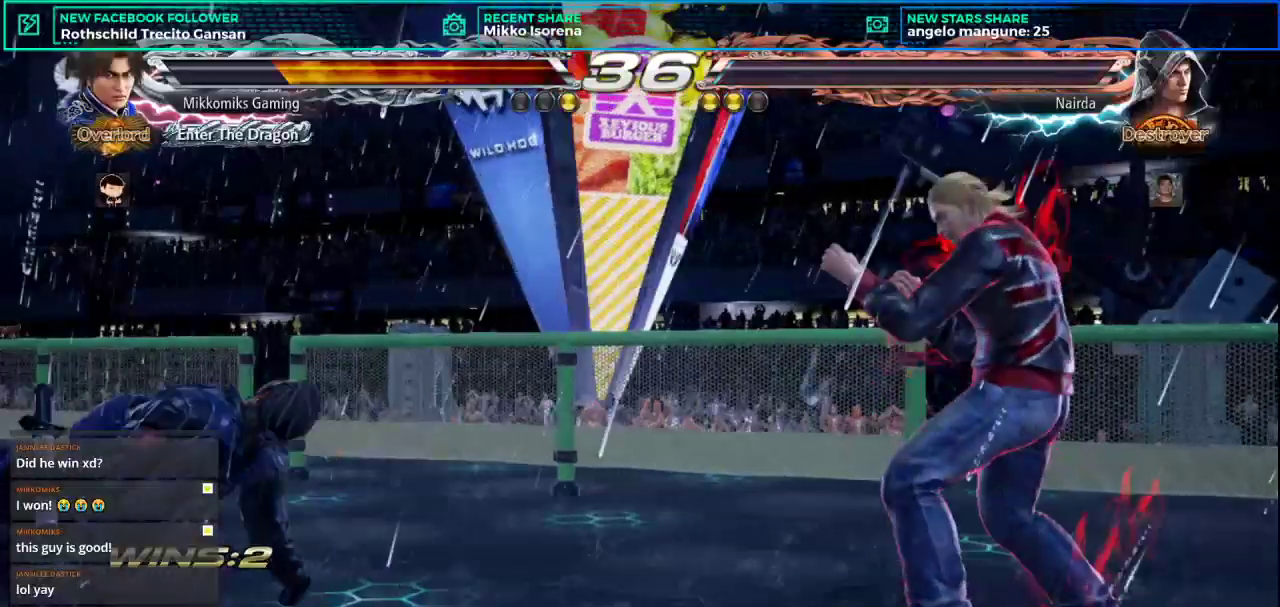
{"buttons": [], "left_stick": "down", "events": [[133, "L2", "down"], [133, "SQUARE", "down"], [216, "SQUARE", "up"], [233, "L2", "up"], [317, "L2", "down"], [317, "SQUARE", "down"], [417, "L2", "up"], [417, "SQUARE", "up"]]}
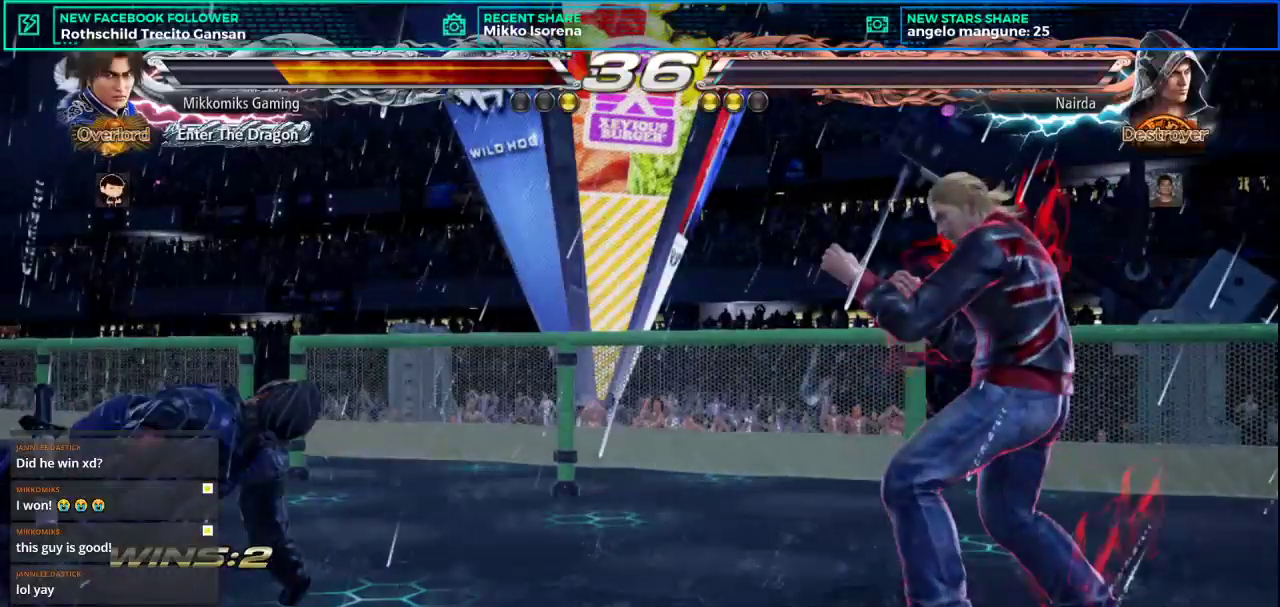
{"buttons": ["SQUARE", "L2"], "left_stick": "down", "events": [[17, "L2", "down"], [17, "SQUARE", "down"], [100, "L2", "up"], [100, "SQUARE", "up"], [234, "L2", "down"], [250, "SQUARE", "down"], [317, "L2", "up"], [317, "SQUARE", "up"], [451, "L2", "down"], [467, "SQUARE", "down"]]}
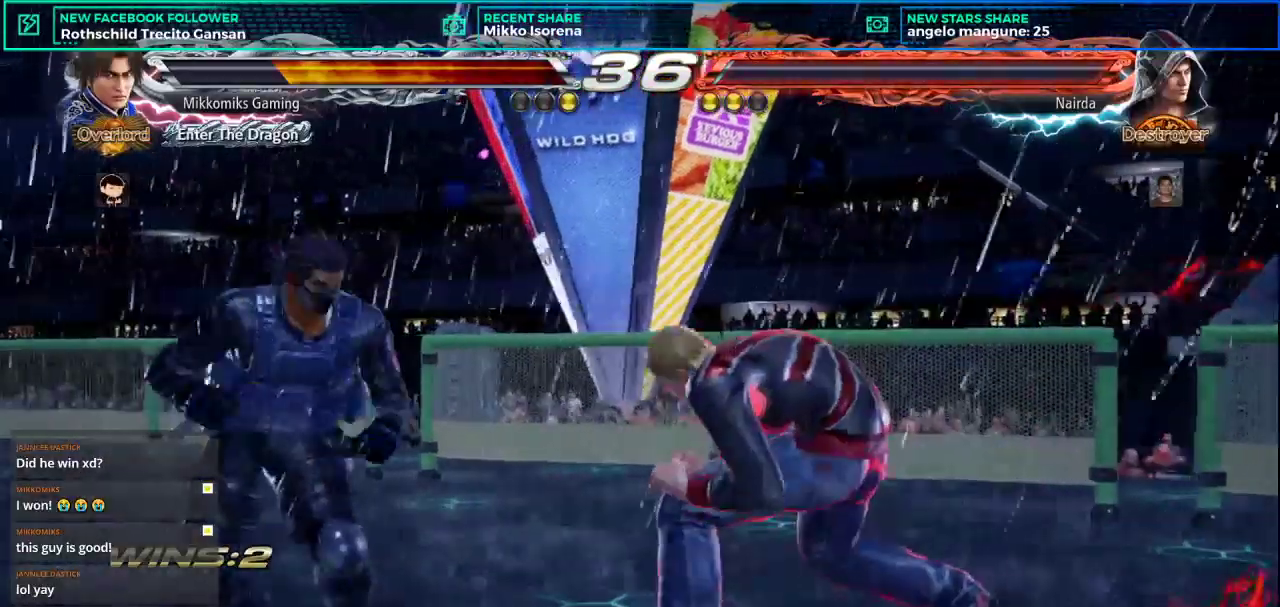
{"buttons": [], "left_stick": "center", "events": [[16, "SQUARE", "up"], [50, "L2", "up"], [183, "left_stick", "center"], [317, "CROSS", "down"], [383, "CROSS", "up"]]}
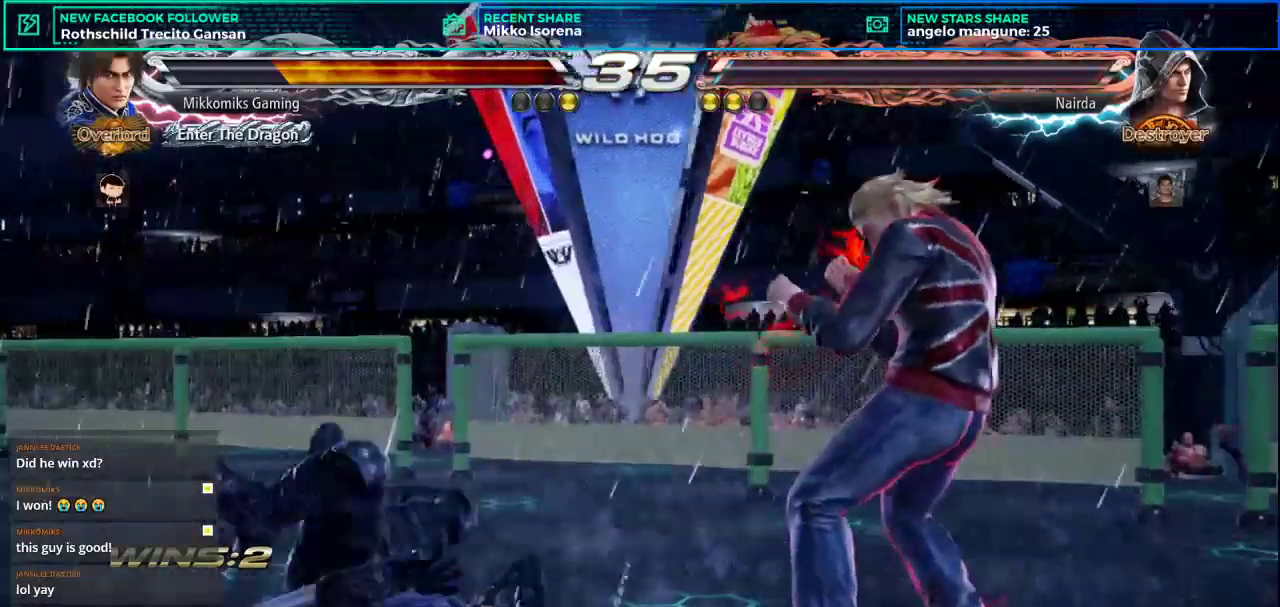
{"buttons": [], "left_stick": "left", "events": [[501, "left_stick", "left"]]}
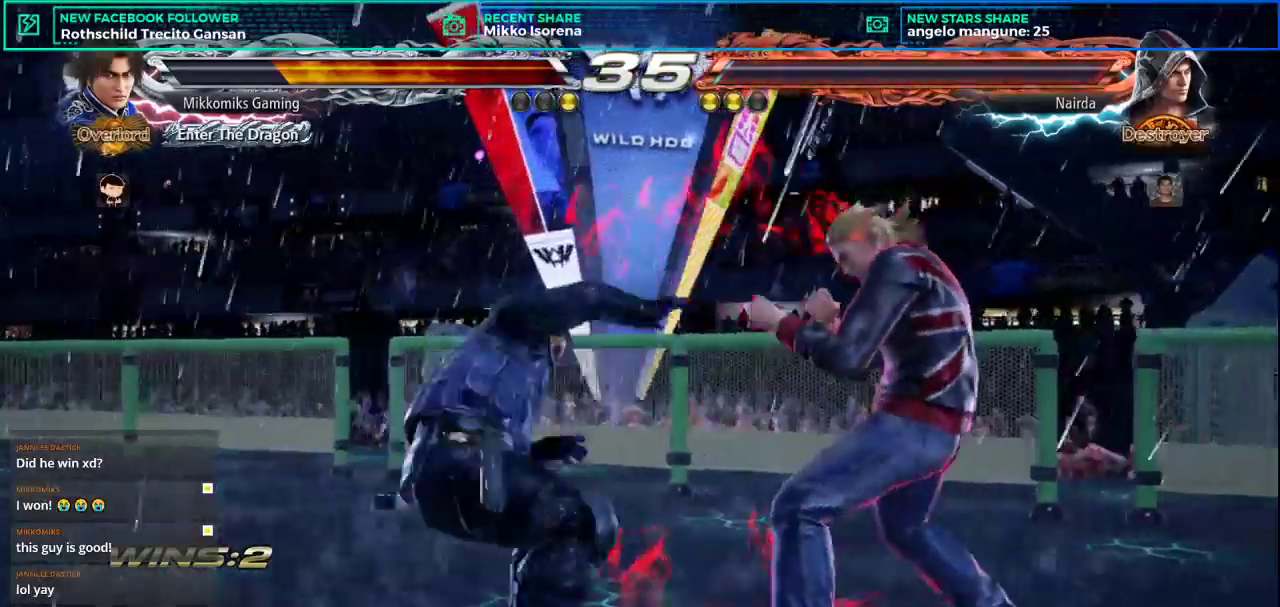
{"buttons": [], "left_stick": "left", "events": []}
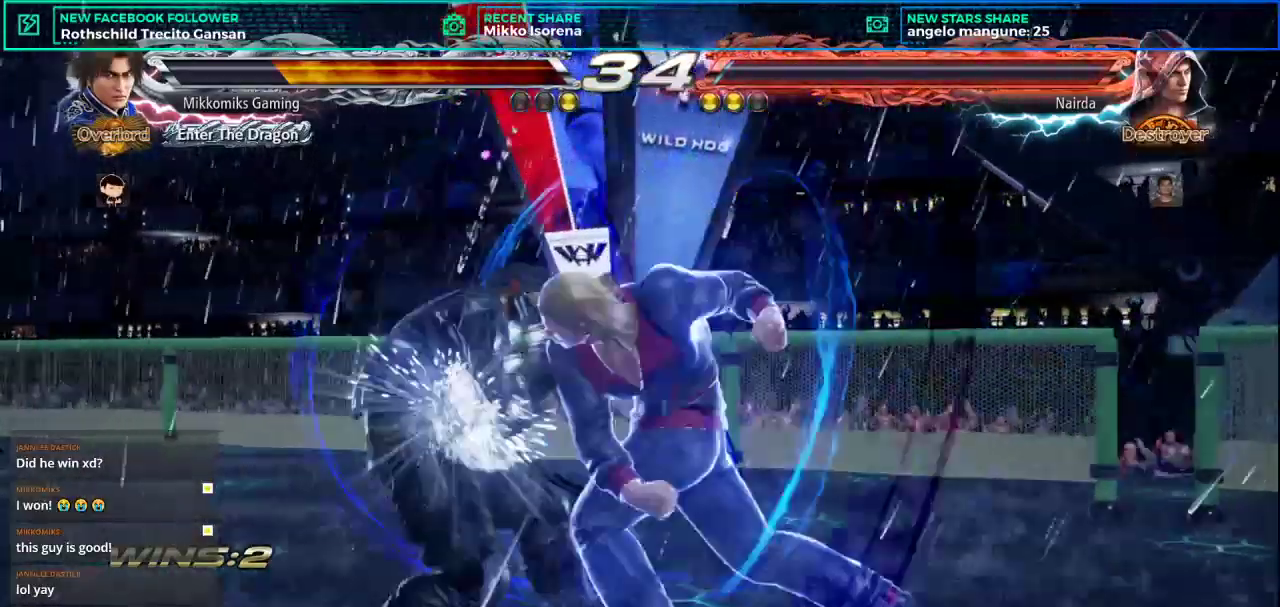
{"buttons": [], "left_stick": "center", "events": [[467, "left_stick", "center"]]}
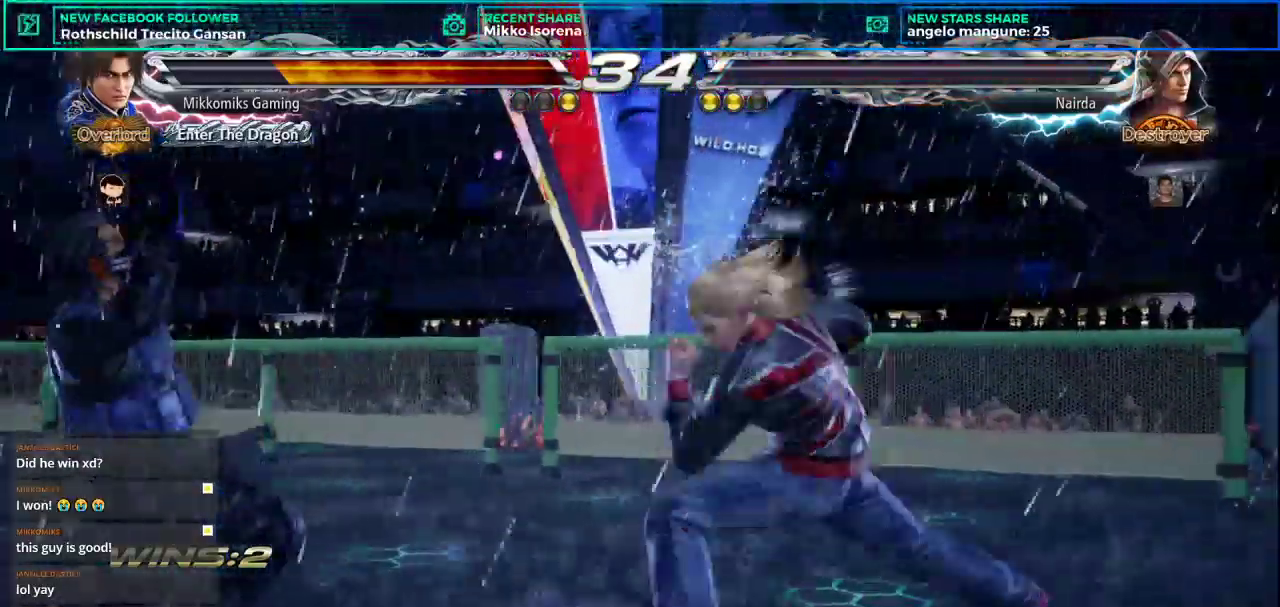
{"buttons": [], "left_stick": "center", "events": [[83, "left_stick", "down"], [150, "L2", "down"], [150, "SQUARE", "down"], [200, "L1", "down"], [250, "L1", "up"], [267, "SQUARE", "up"], [283, "L2", "up"], [383, "left_stick", "center"]]}
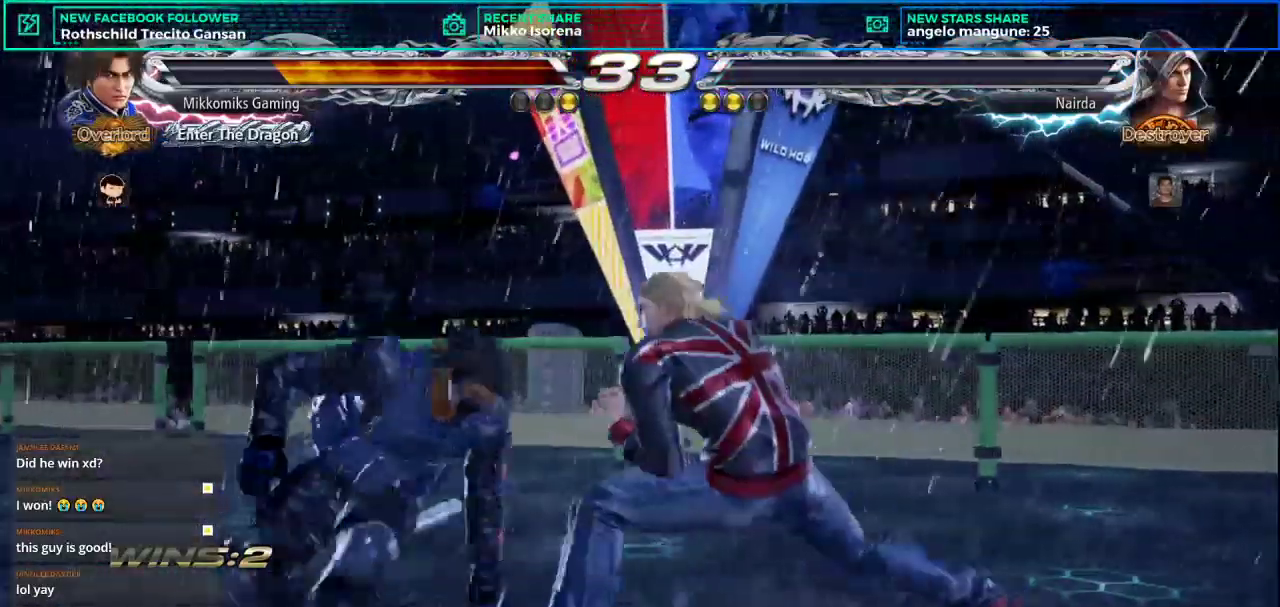
{"buttons": [], "left_stick": "center", "events": [[83, "CROSS", "down"], [167, "CROSS", "up"]]}
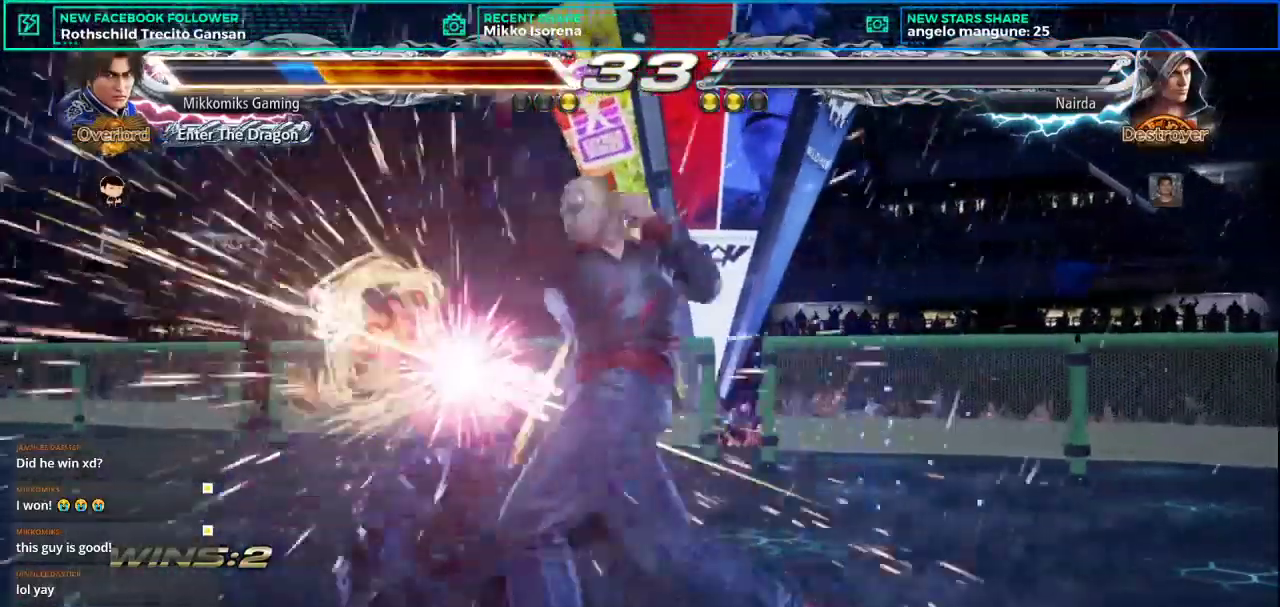
{"buttons": [], "left_stick": "center", "events": []}
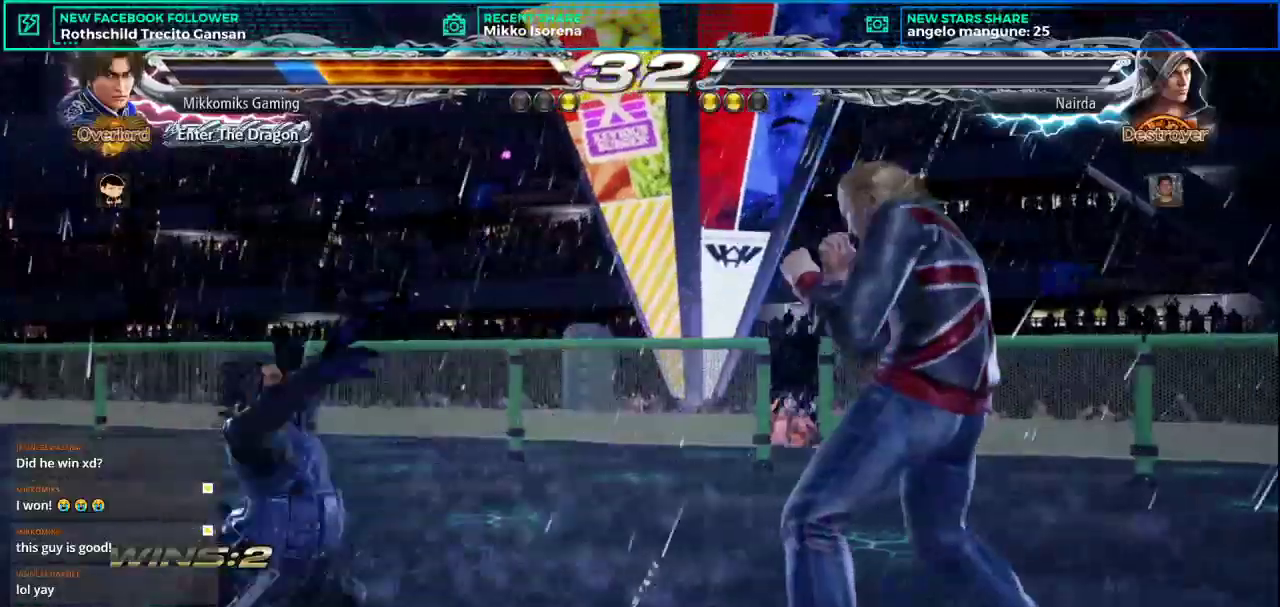
{"buttons": [], "left_stick": "center", "events": []}
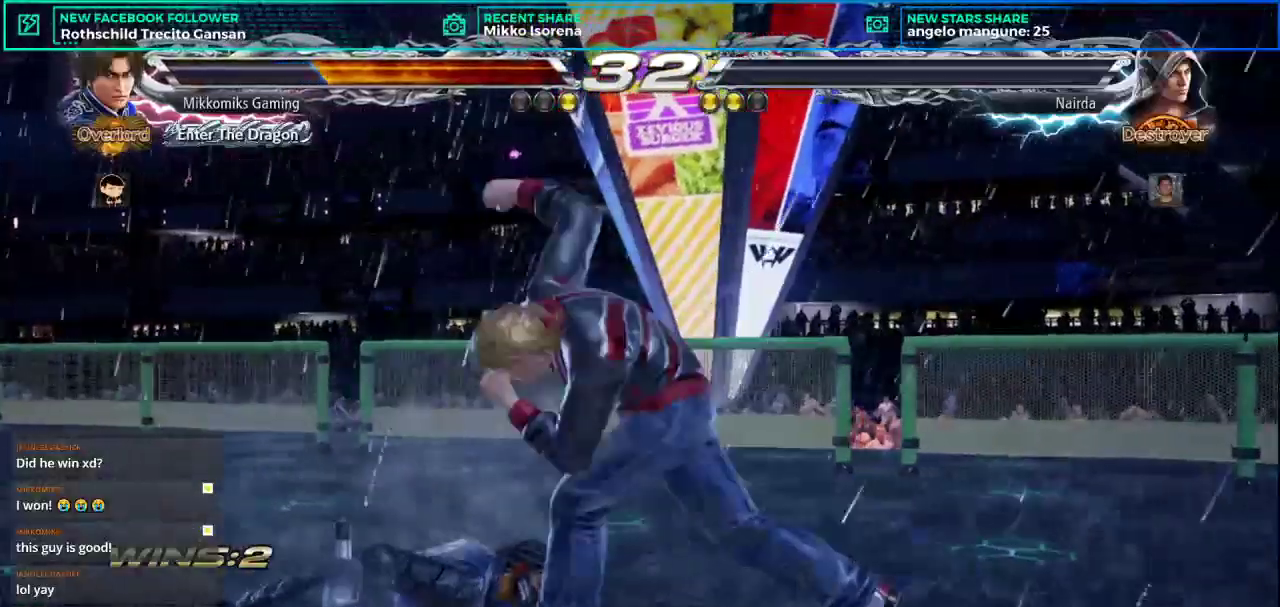
{"buttons": [], "left_stick": "center", "events": [[367, "SQUARE", "down"], [467, "SQUARE", "up"]]}
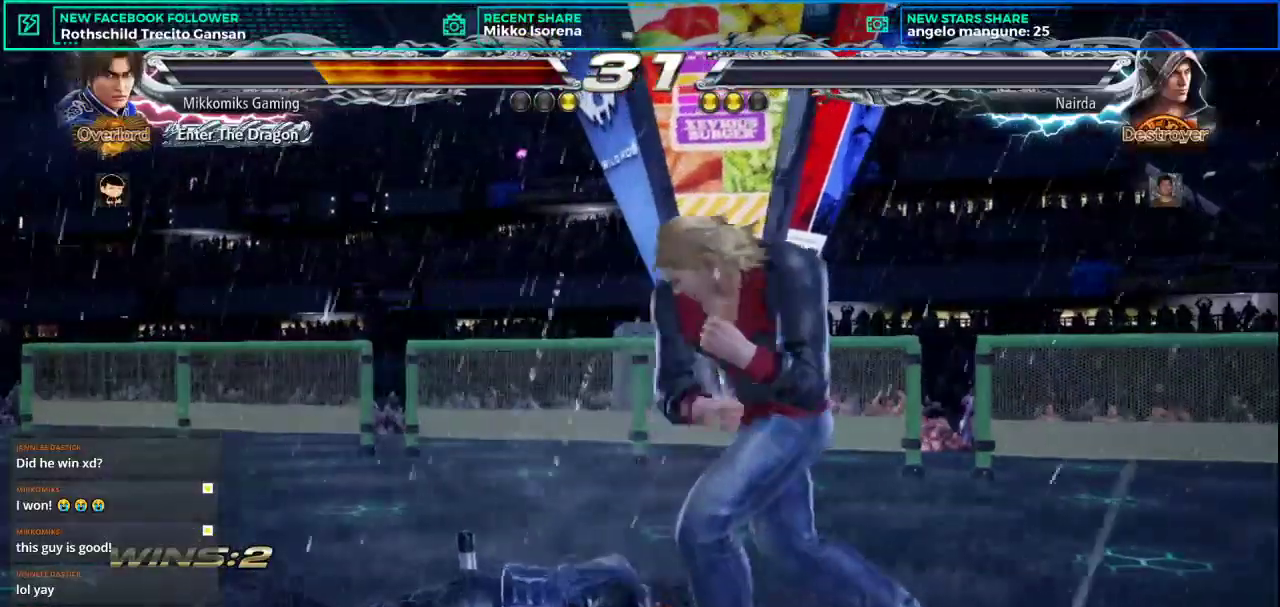
{"buttons": [], "left_stick": "center", "events": [[234, "CROSS", "down"], [367, "CROSS", "up"]]}
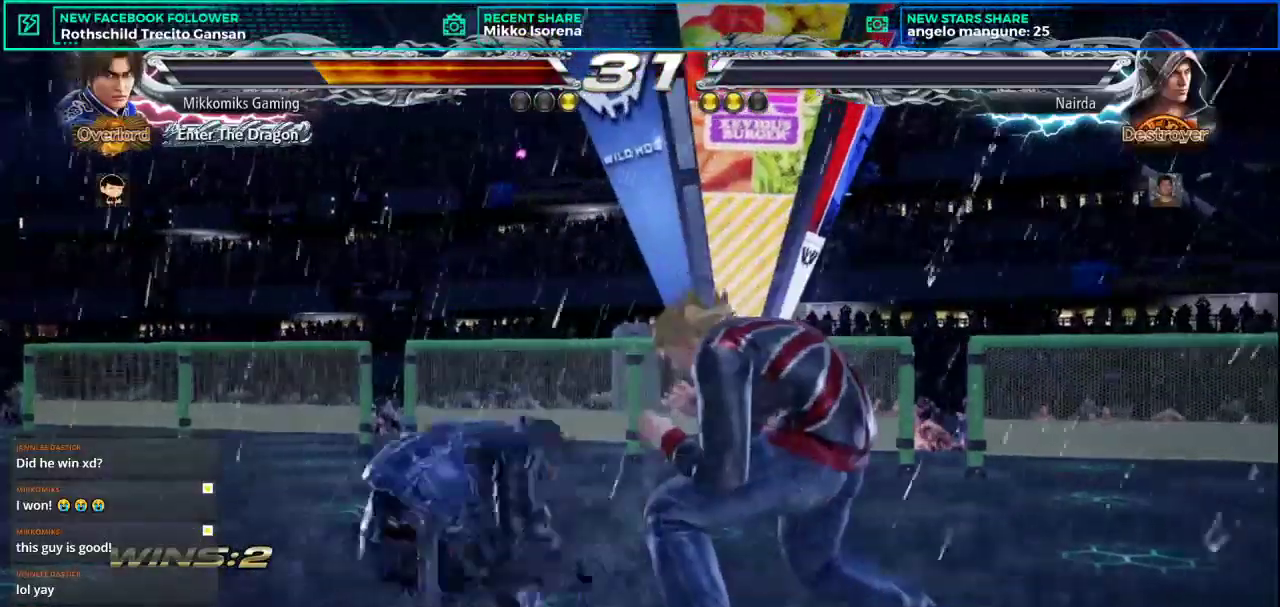
{"buttons": [], "left_stick": "center", "events": []}
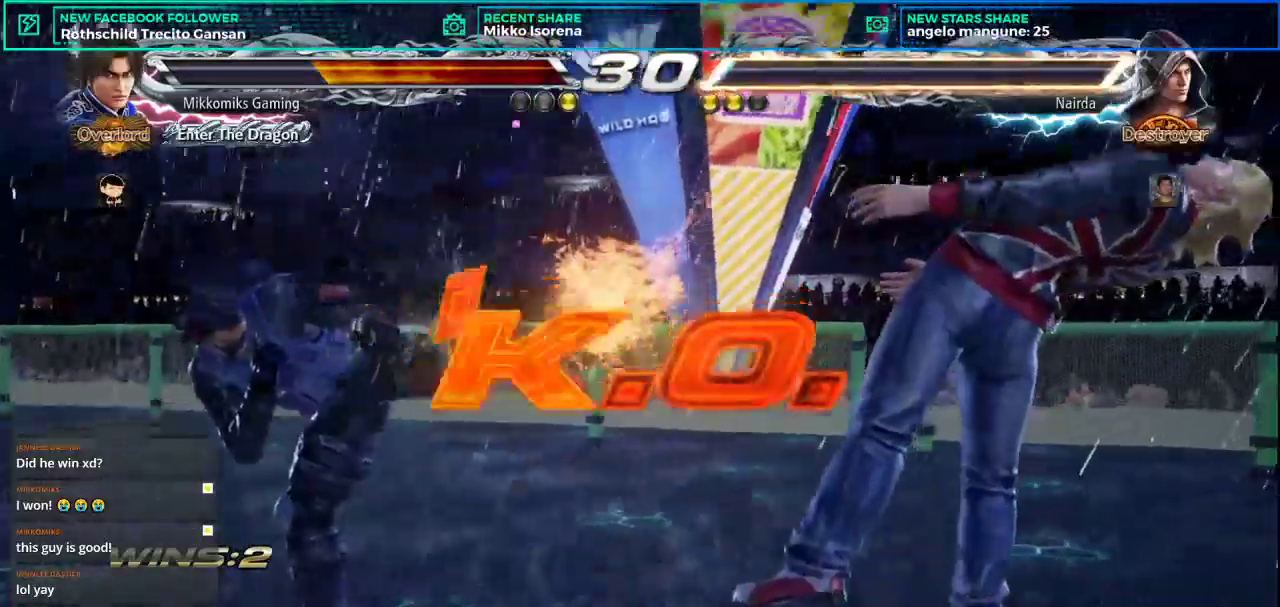
{"buttons": [], "left_stick": "center", "events": []}
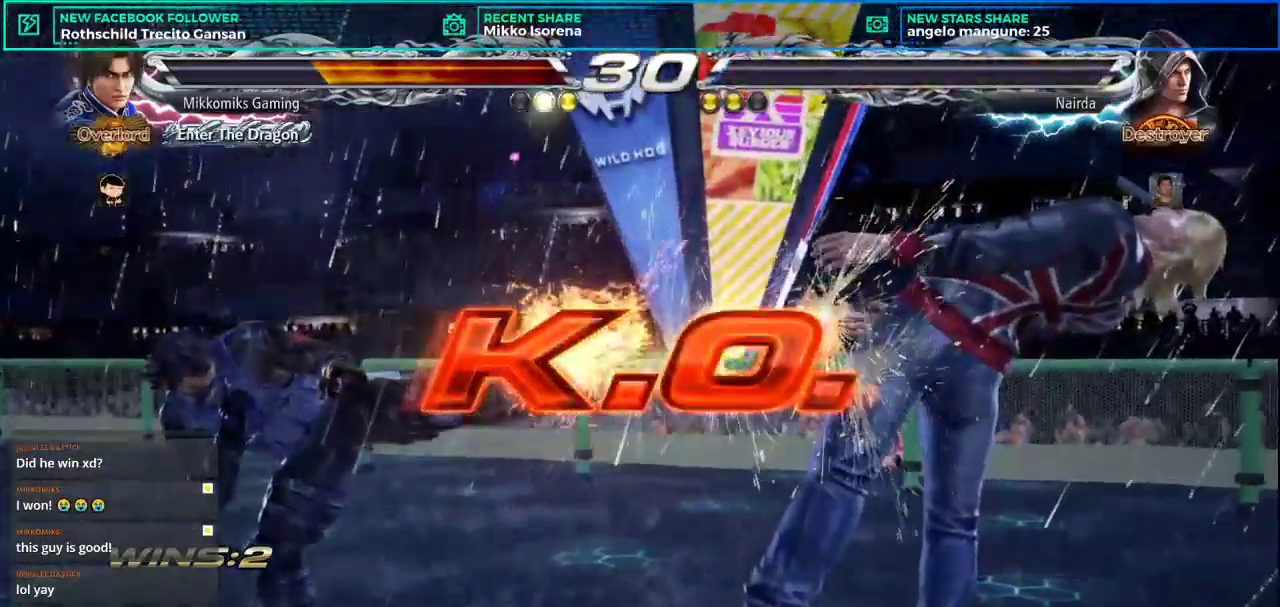
{"buttons": [], "left_stick": "center", "events": []}
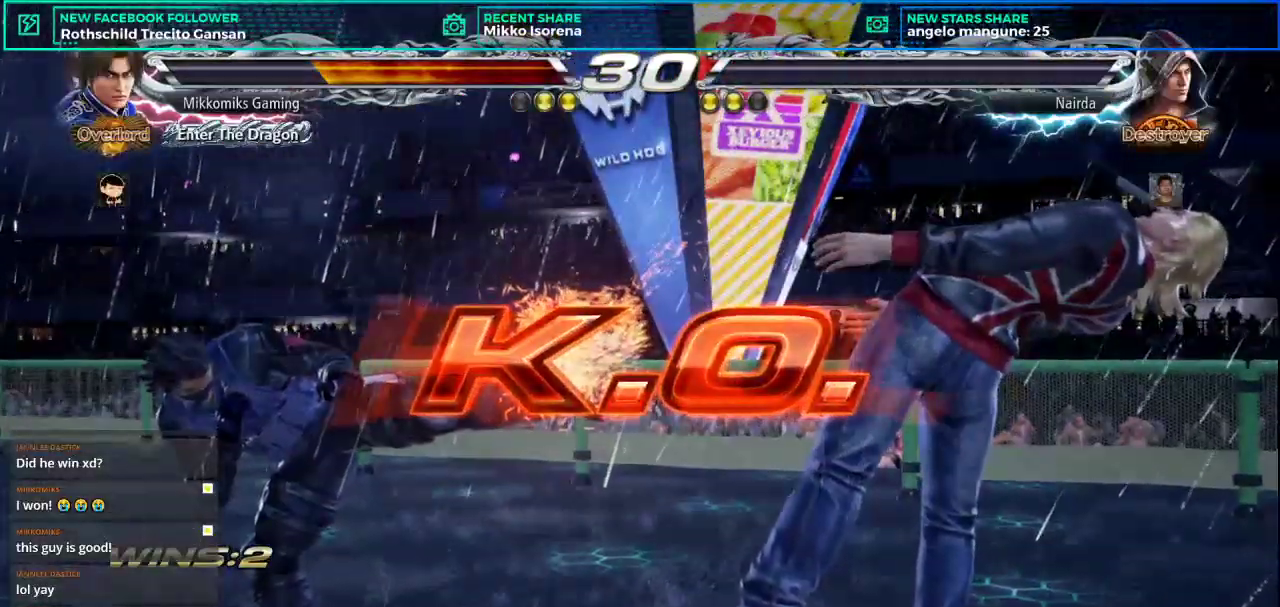
{"buttons": [], "left_stick": "center", "events": []}
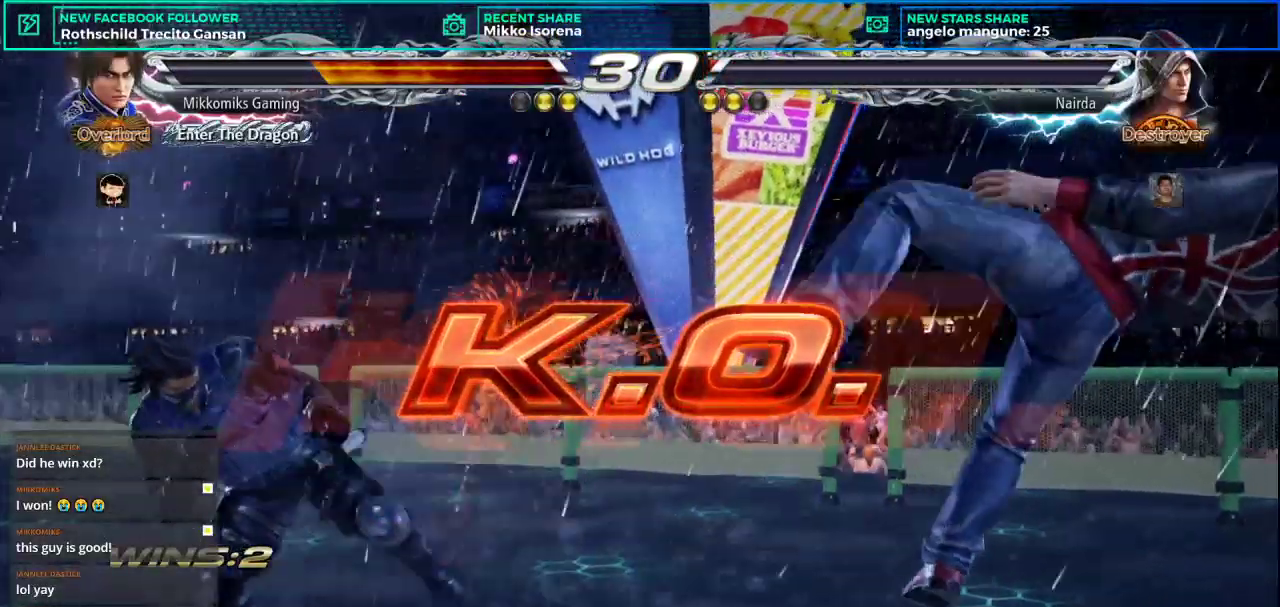
{"buttons": [], "left_stick": "center", "events": [[384, "START", "down"], [484, "START", "up"]]}
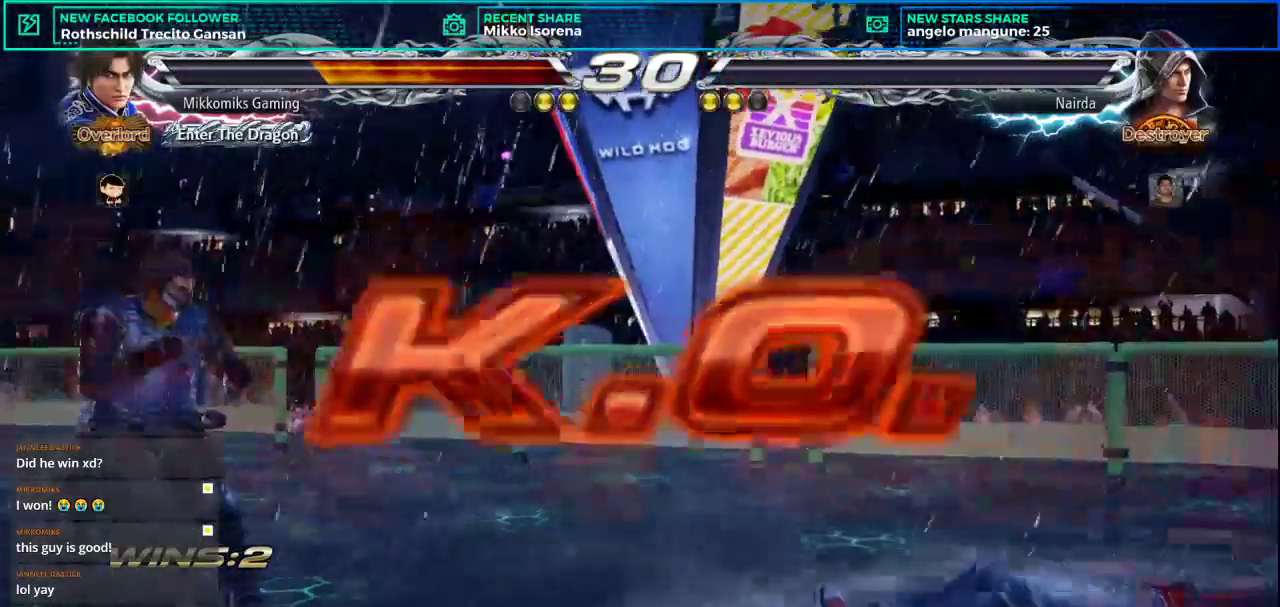
{"buttons": ["START"], "left_stick": "center", "events": [[67, "START", "down"], [184, "START", "up"], [267, "START", "down"], [367, "START", "up"], [451, "START", "down"]]}
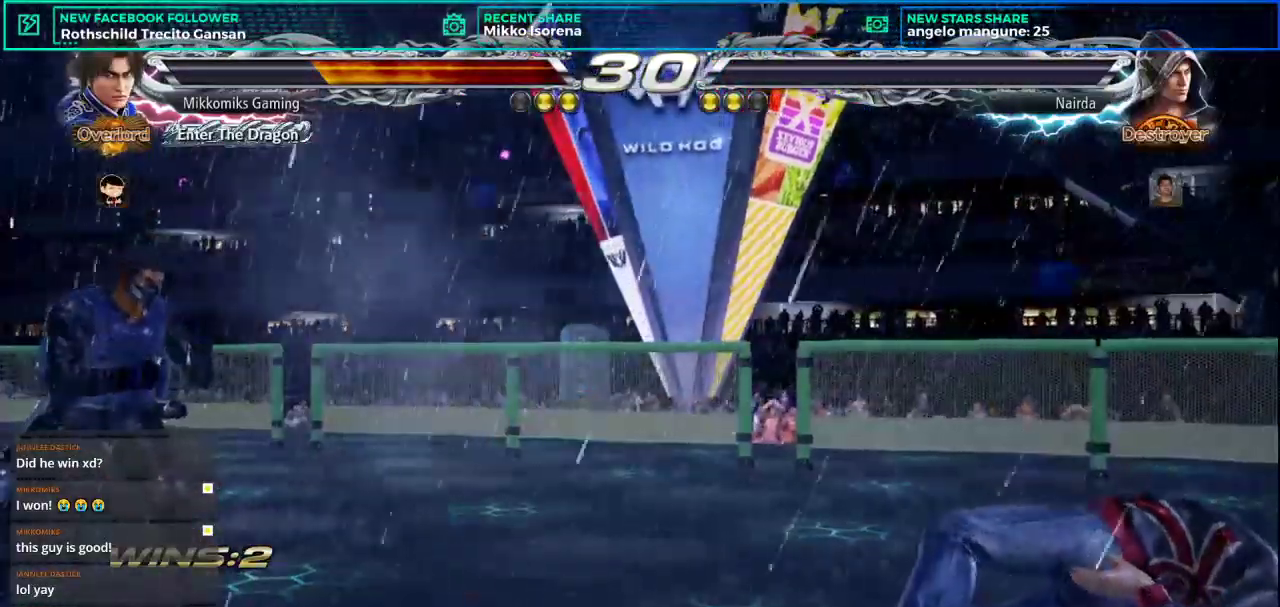
{"buttons": [], "left_stick": "center", "events": [[50, "START", "up"], [150, "START", "down"], [233, "START", "up"], [334, "START", "down"], [417, "START", "up"]]}
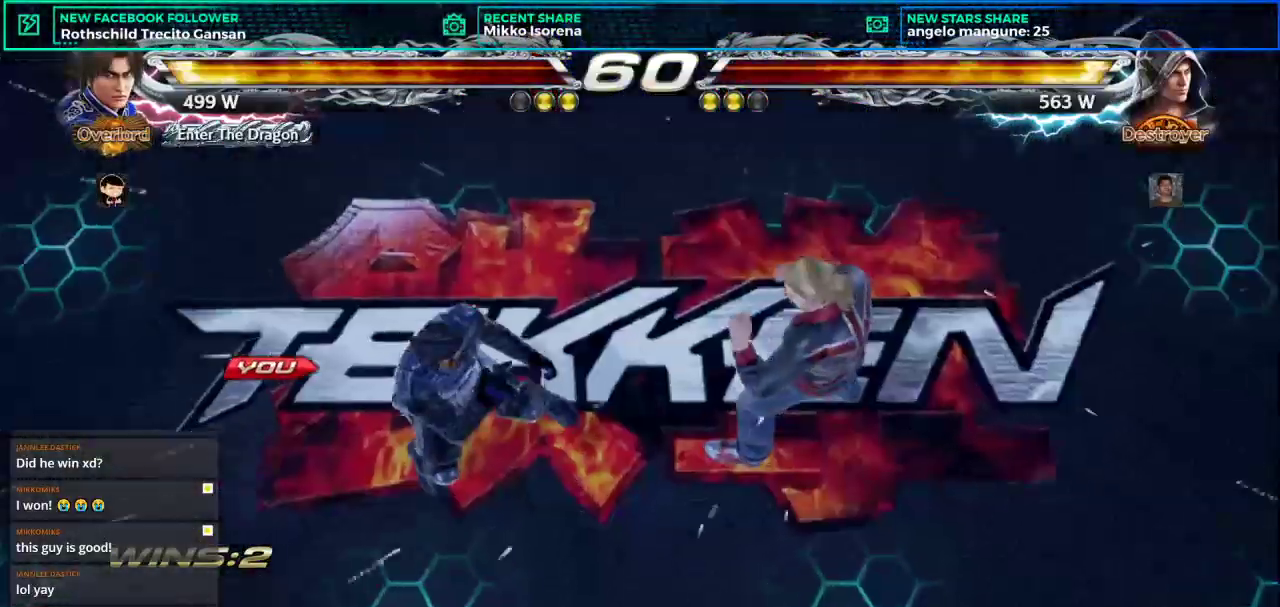
{"buttons": [], "left_stick": "center", "events": [[17, "START", "down"], [117, "START", "up"]]}
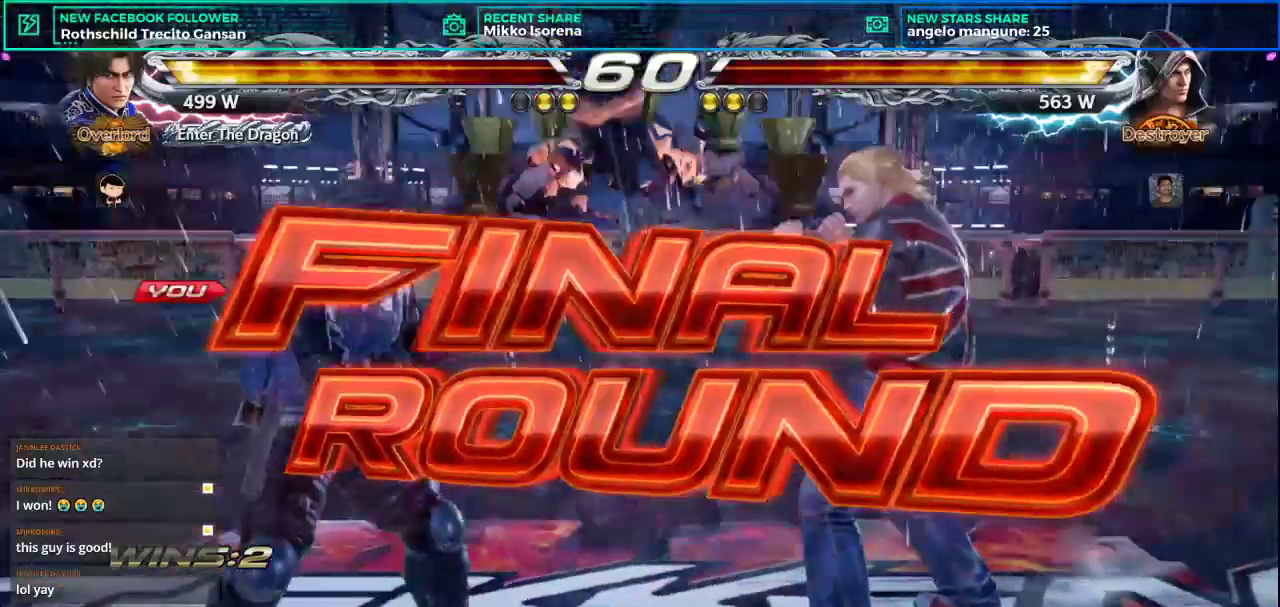
{"buttons": [], "left_stick": "center", "events": []}
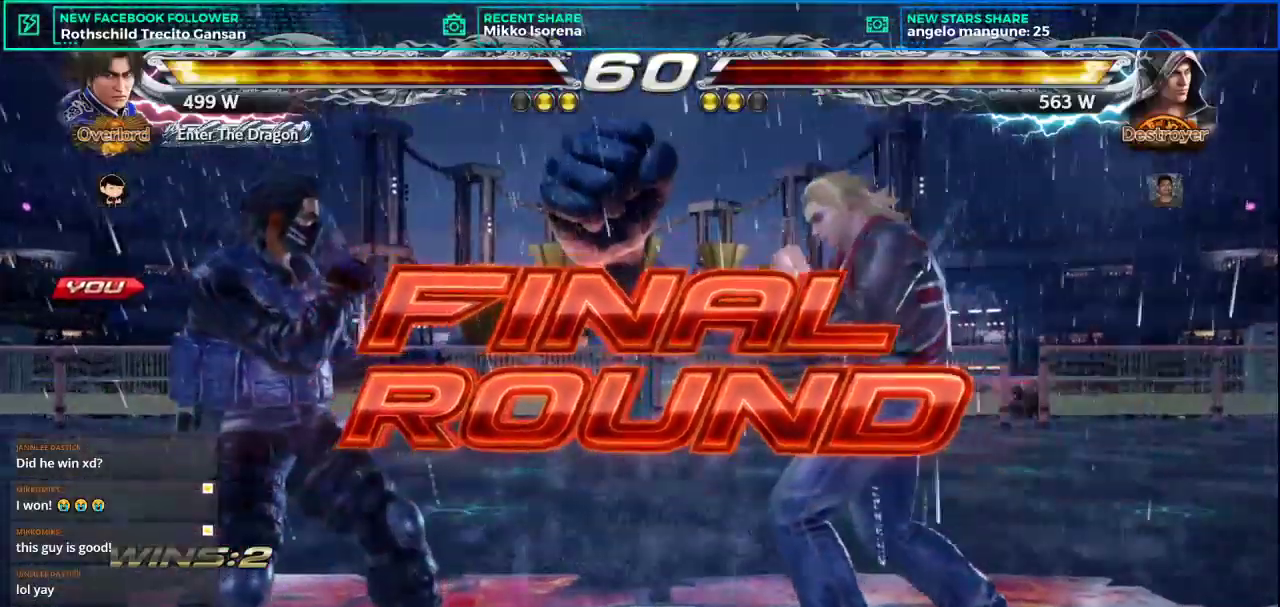
{"buttons": [], "left_stick": "center", "events": []}
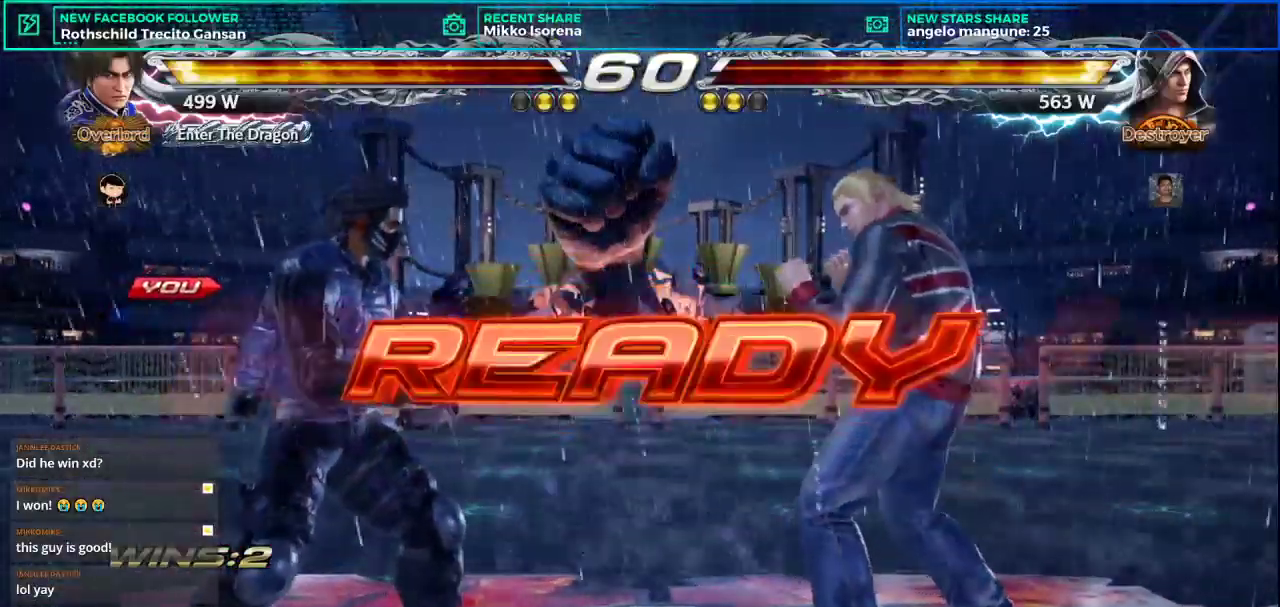
{"buttons": [], "left_stick": "center", "events": []}
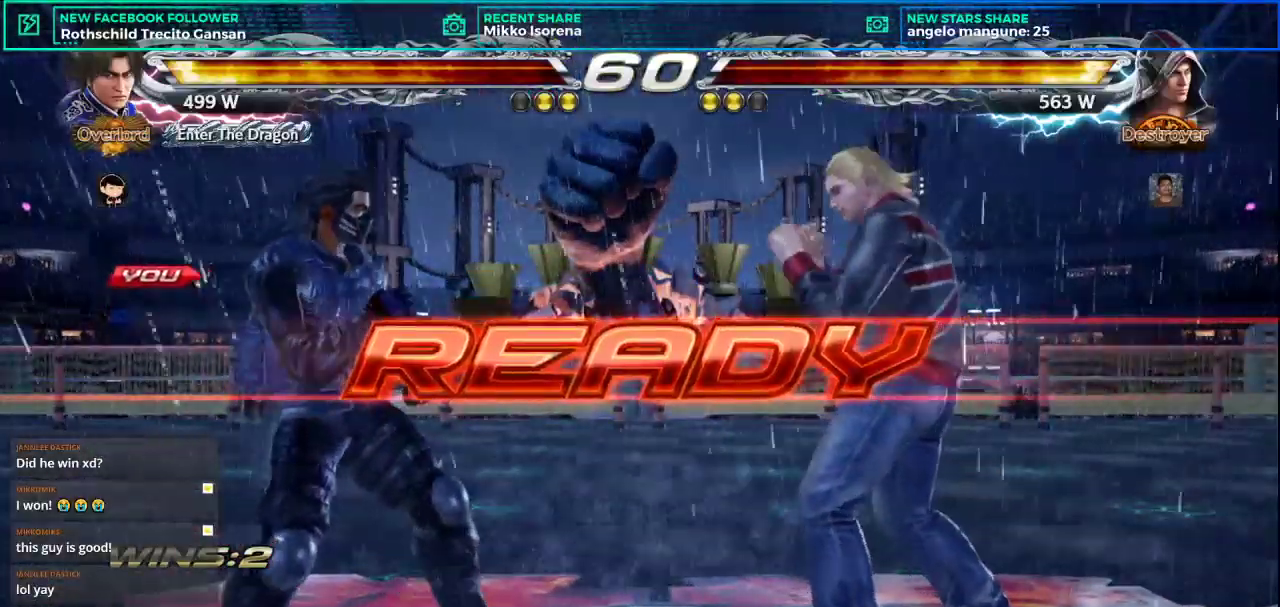
{"buttons": [], "left_stick": "center", "events": []}
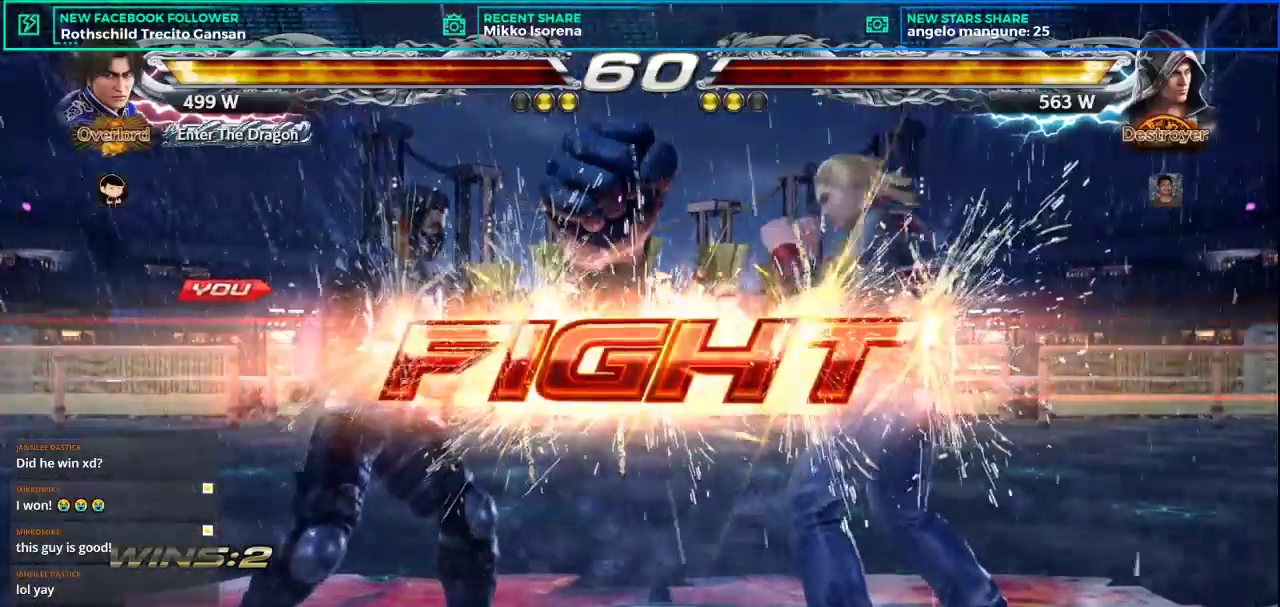
{"buttons": [], "left_stick": "center", "events": [[200, "left_stick", "right"], [267, "CROSS", "down"], [267, "L2", "down"], [400, "left_stick", "center"], [434, "CROSS", "up"], [450, "L2", "up"]]}